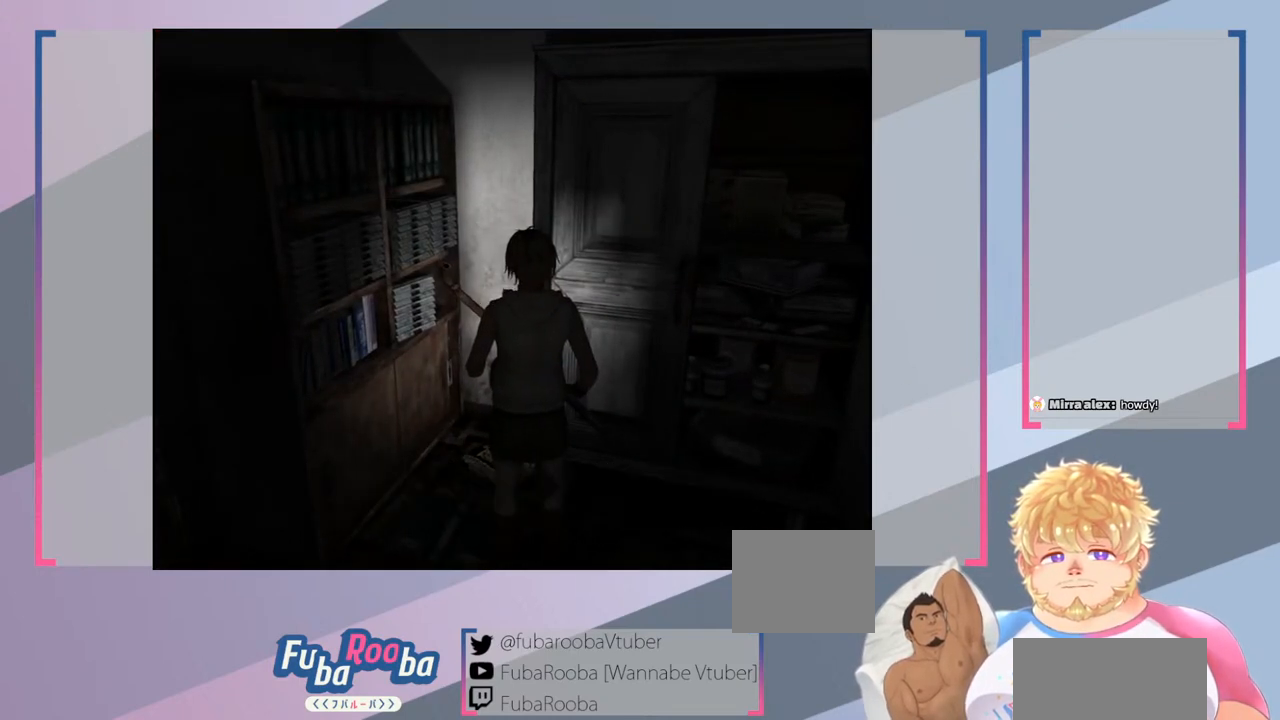
Gameplay with a controller (PlayStation layout); each line is a JSON object with the inputs held at the frame after it. "events" lists button and stick changes between this image and that frame as [ms after this image, input, new state], when the widget could be followed in between. Not read: L3 R3.
{"buttons": [], "left_stick": "center", "right_stick": "center", "events": [[333, "CROSS", "down"], [433, "CROSS", "up"]]}
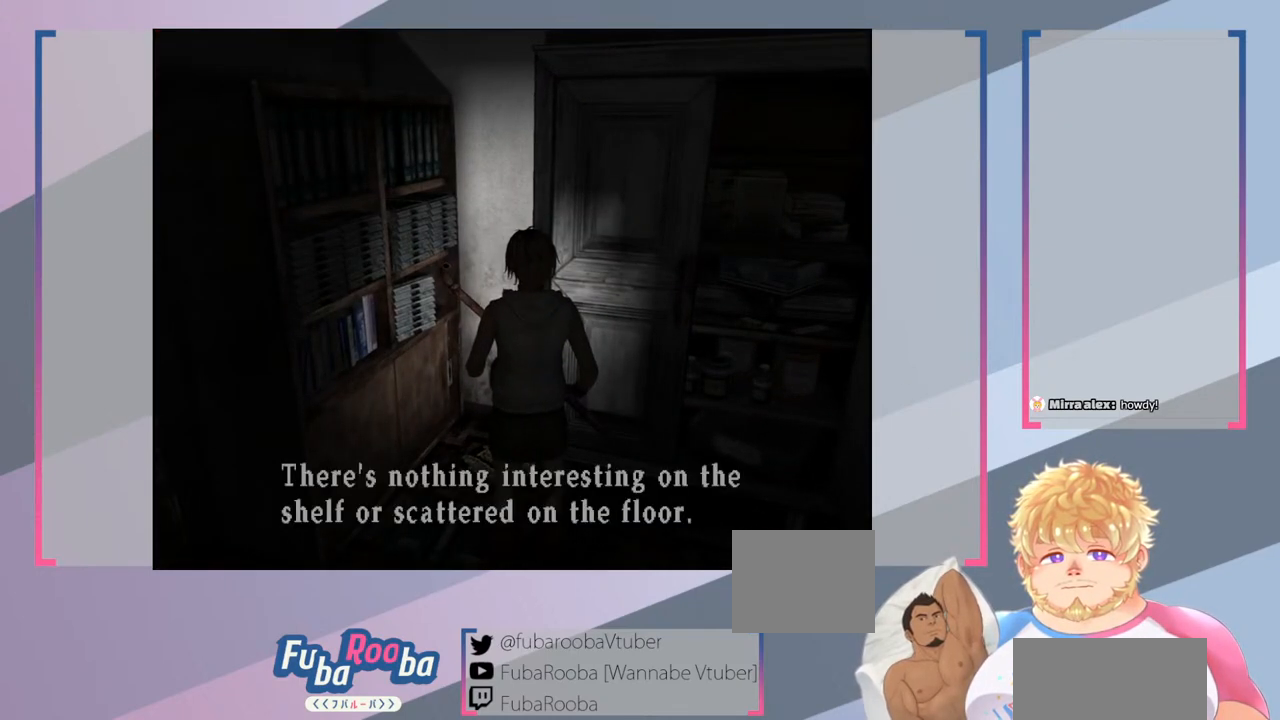
{"buttons": [], "left_stick": "center", "right_stick": "center", "events": []}
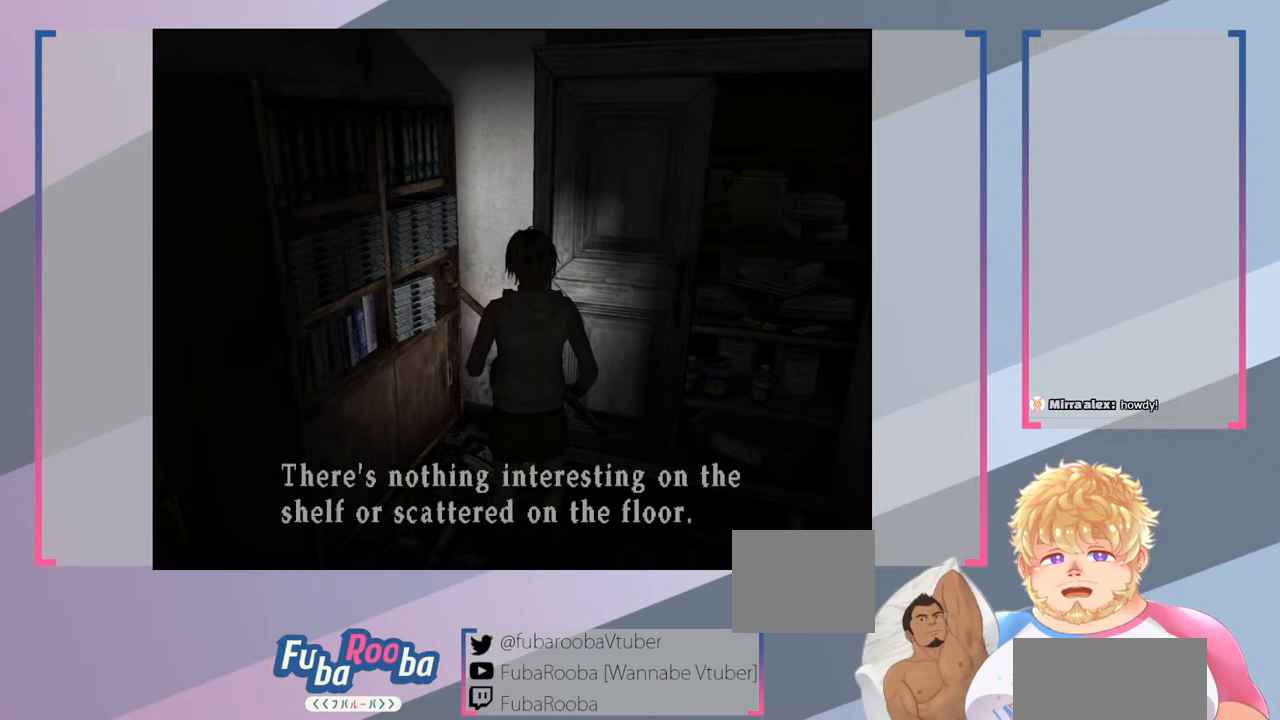
{"buttons": [], "left_stick": "center", "right_stick": "center", "events": [[367, "CROSS", "down"], [467, "CROSS", "up"]]}
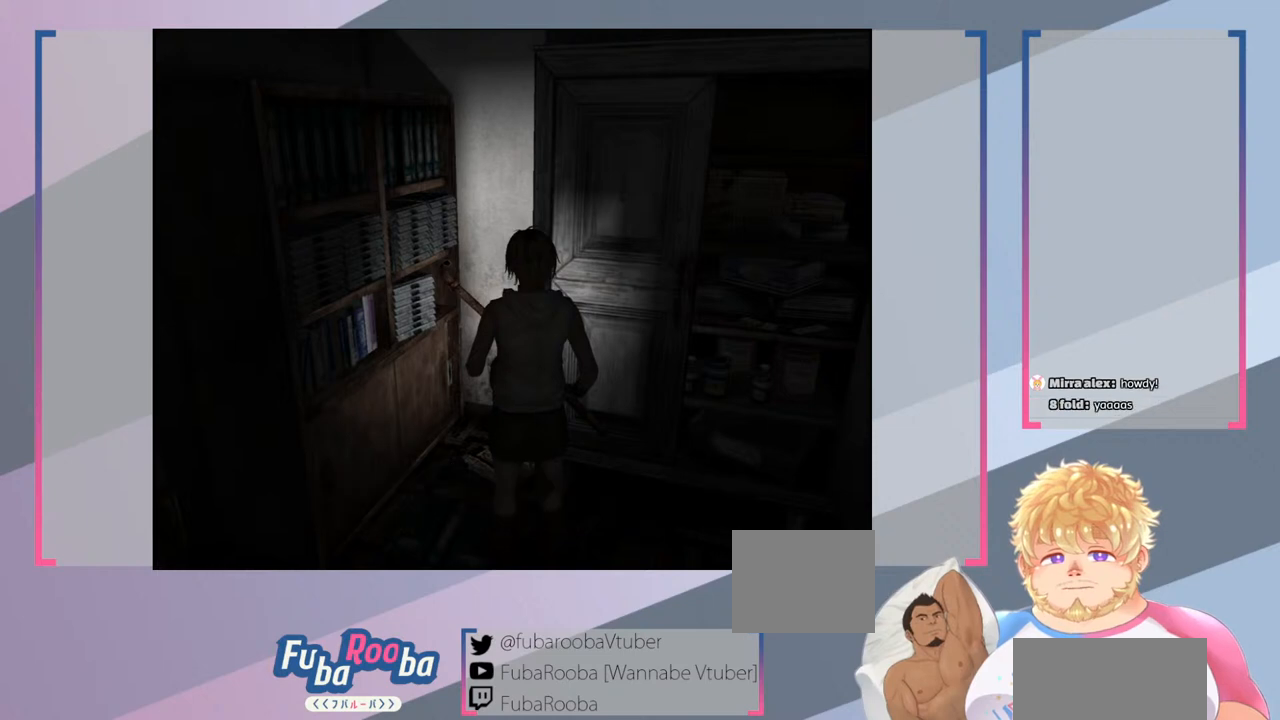
{"buttons": [], "left_stick": "right", "right_stick": "center", "events": [[200, "left_stick", "right"]]}
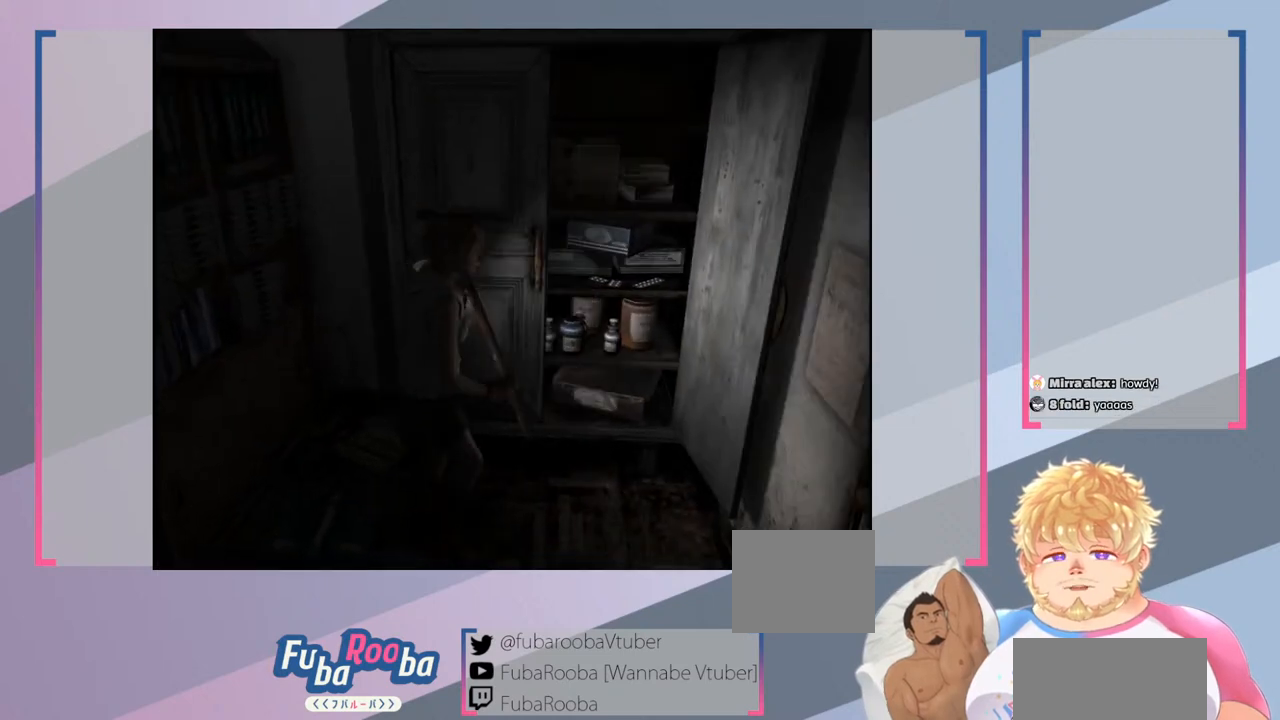
{"buttons": [], "left_stick": "up", "right_stick": "center", "events": [[300, "left_stick", "up-right"], [433, "left_stick", "up"]]}
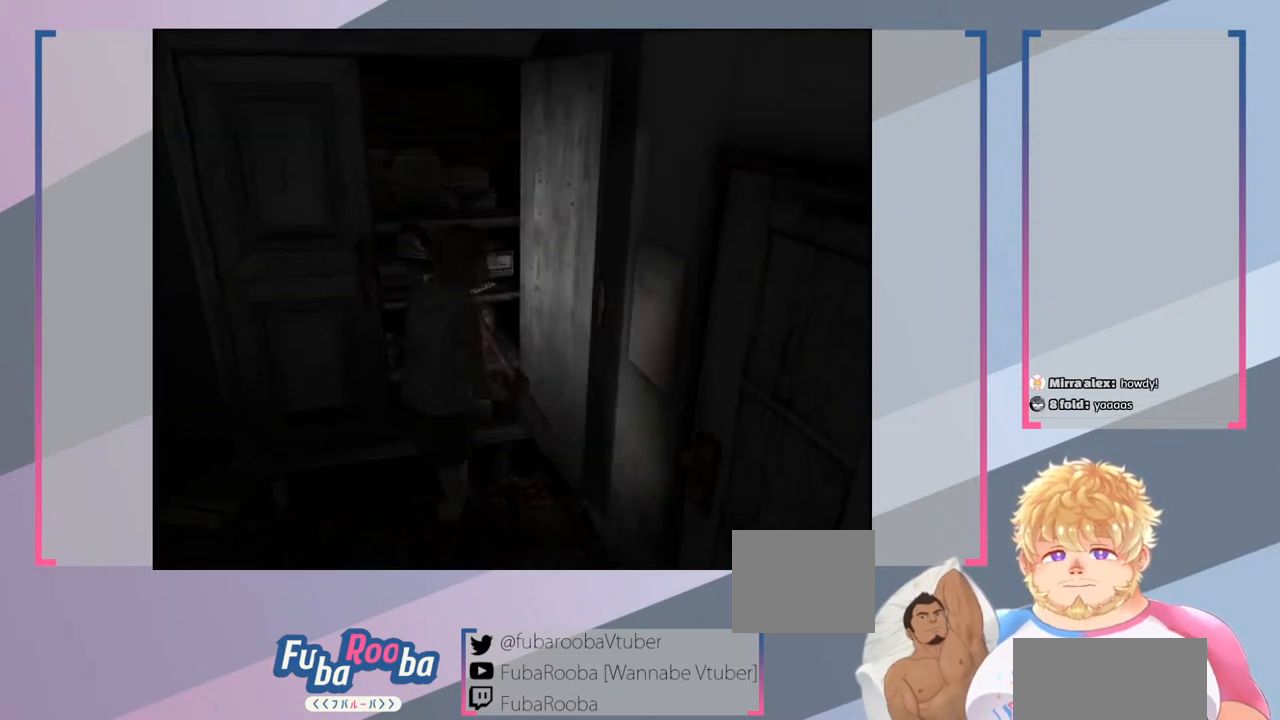
{"buttons": [], "left_stick": "center", "right_stick": "center", "events": [[300, "left_stick", "center"]]}
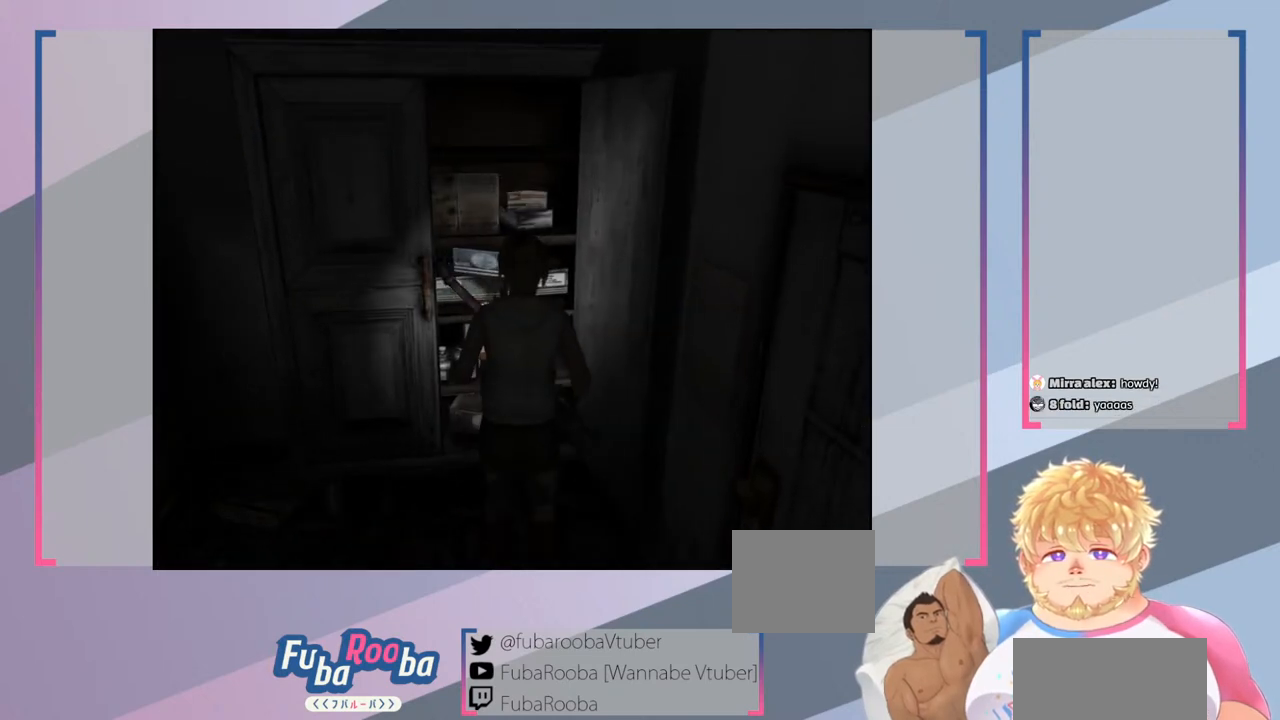
{"buttons": [], "left_stick": "center", "right_stick": "center", "events": [[33, "CROSS", "down"], [167, "CROSS", "up"]]}
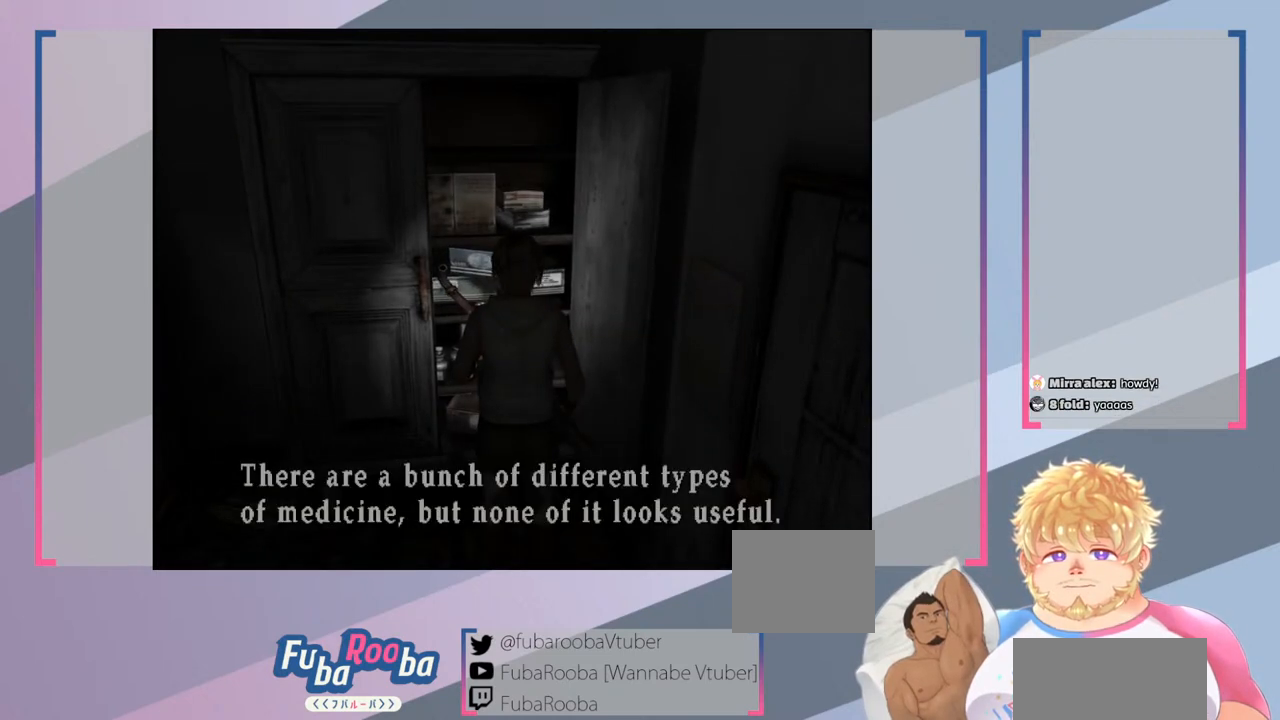
{"buttons": [], "left_stick": "center", "right_stick": "center", "events": []}
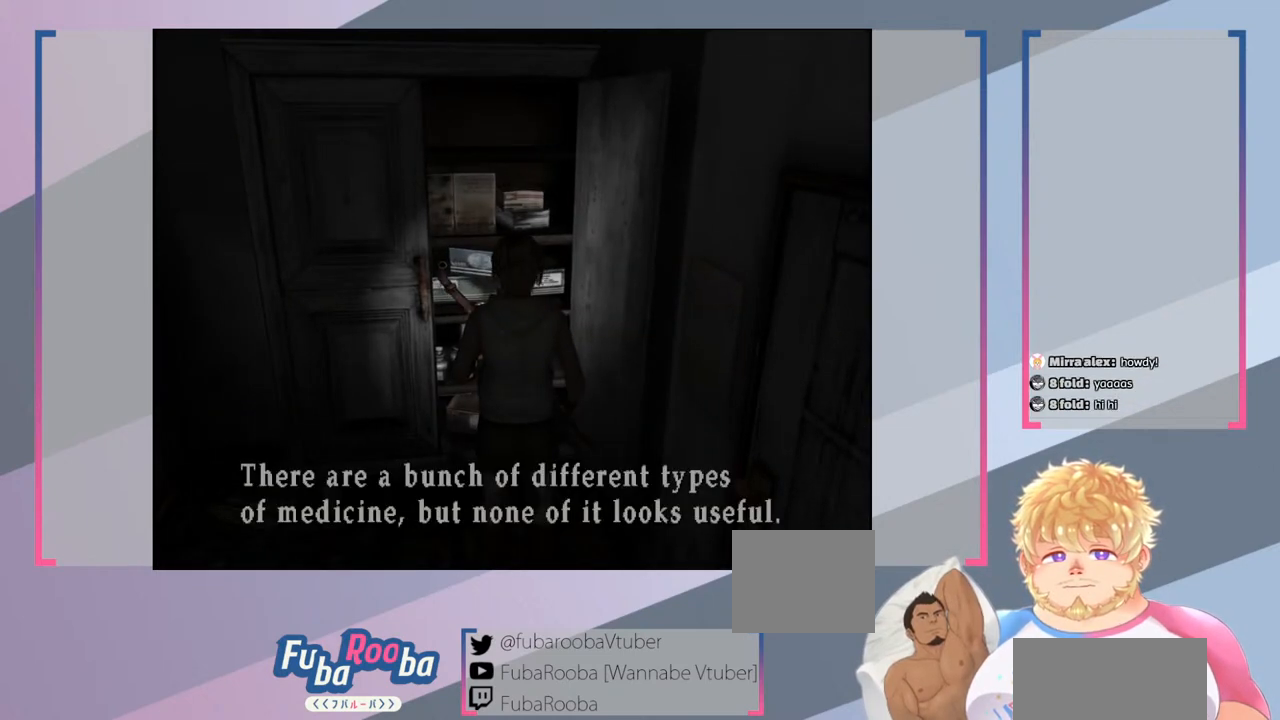
{"buttons": [], "left_stick": "center", "right_stick": "center", "events": []}
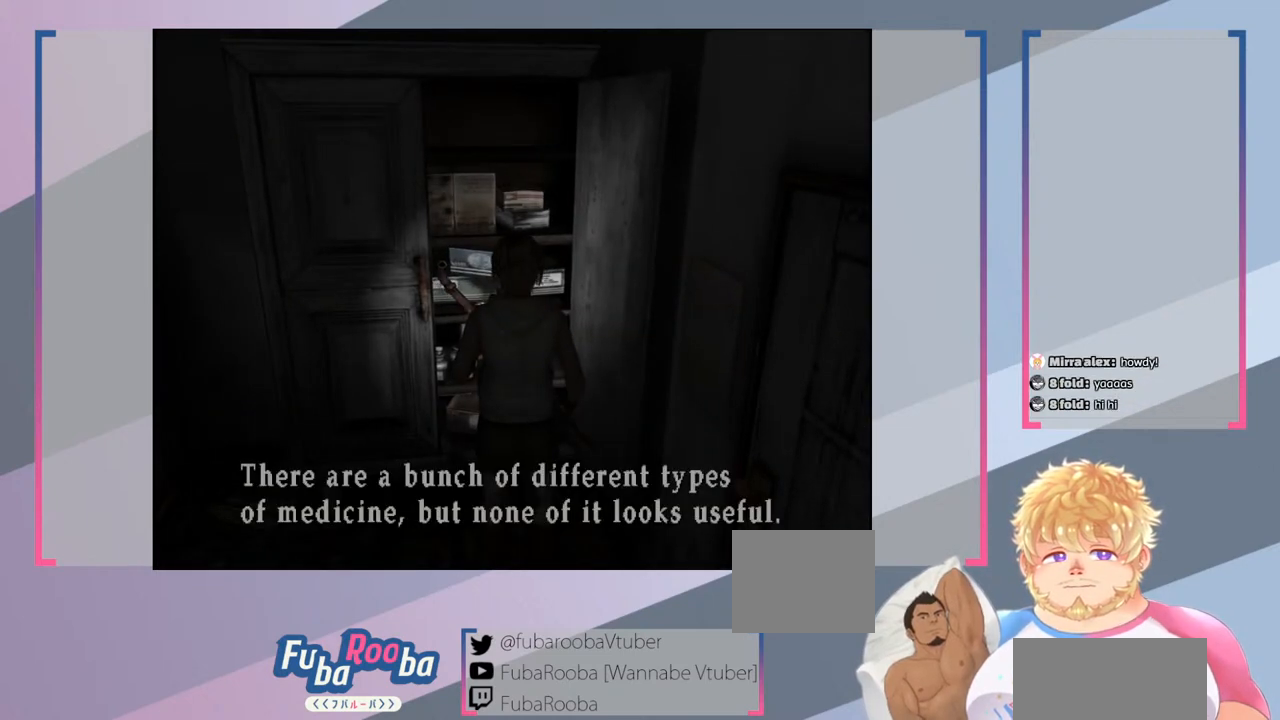
{"buttons": [], "left_stick": "center", "right_stick": "center", "events": []}
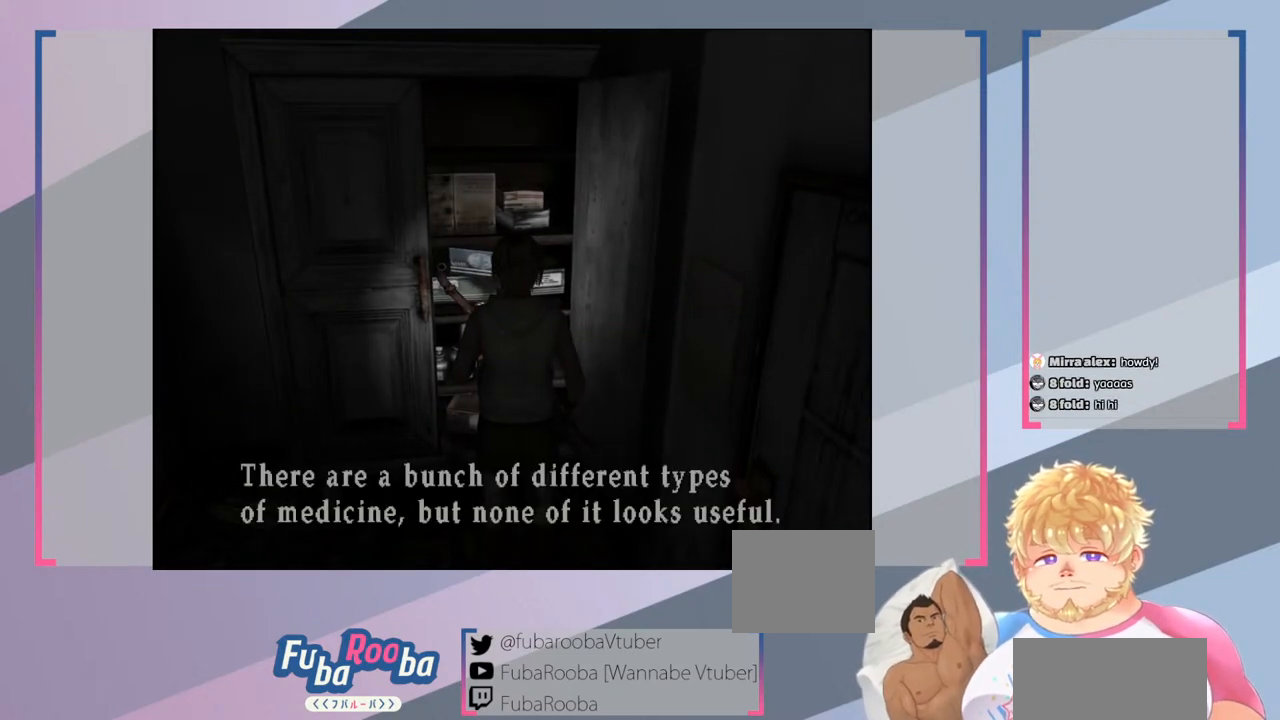
{"buttons": [], "left_stick": "center", "right_stick": "center", "events": []}
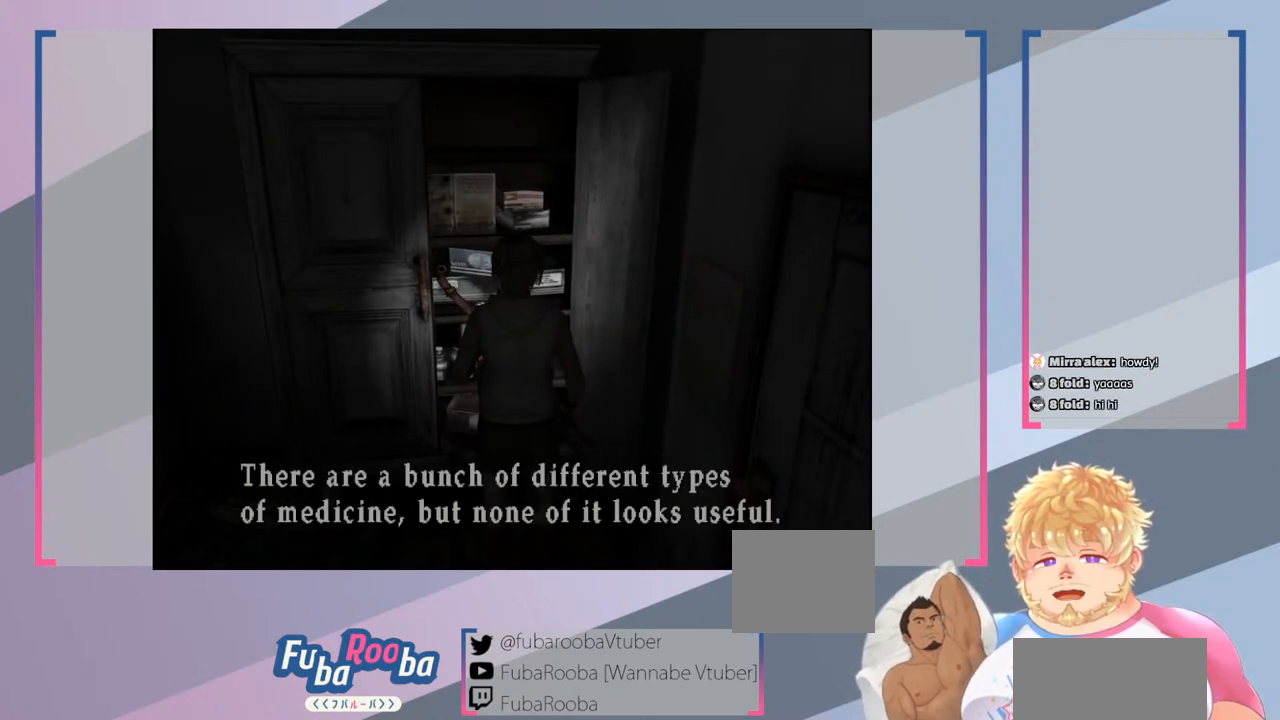
{"buttons": ["CROSS"], "left_stick": "center", "right_stick": "center", "events": [[433, "CROSS", "down"]]}
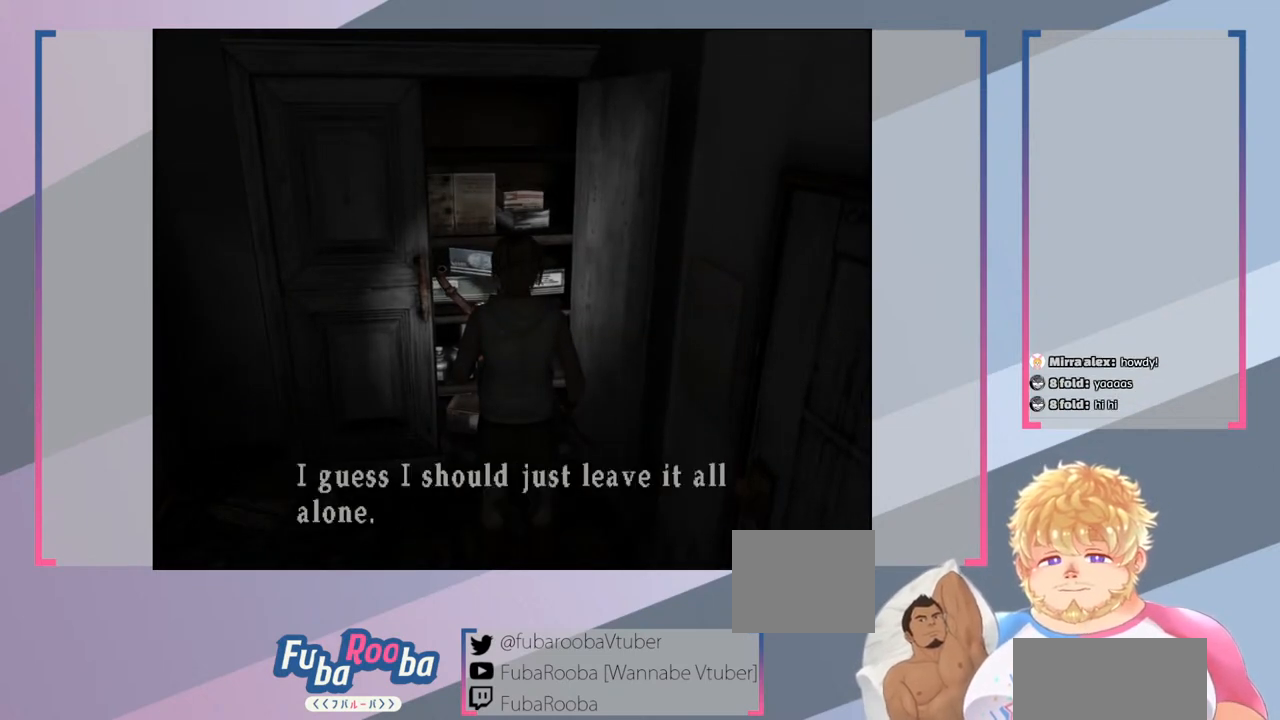
{"buttons": [], "left_stick": "right", "right_stick": "center", "events": [[67, "CROSS", "up"], [500, "left_stick", "right"]]}
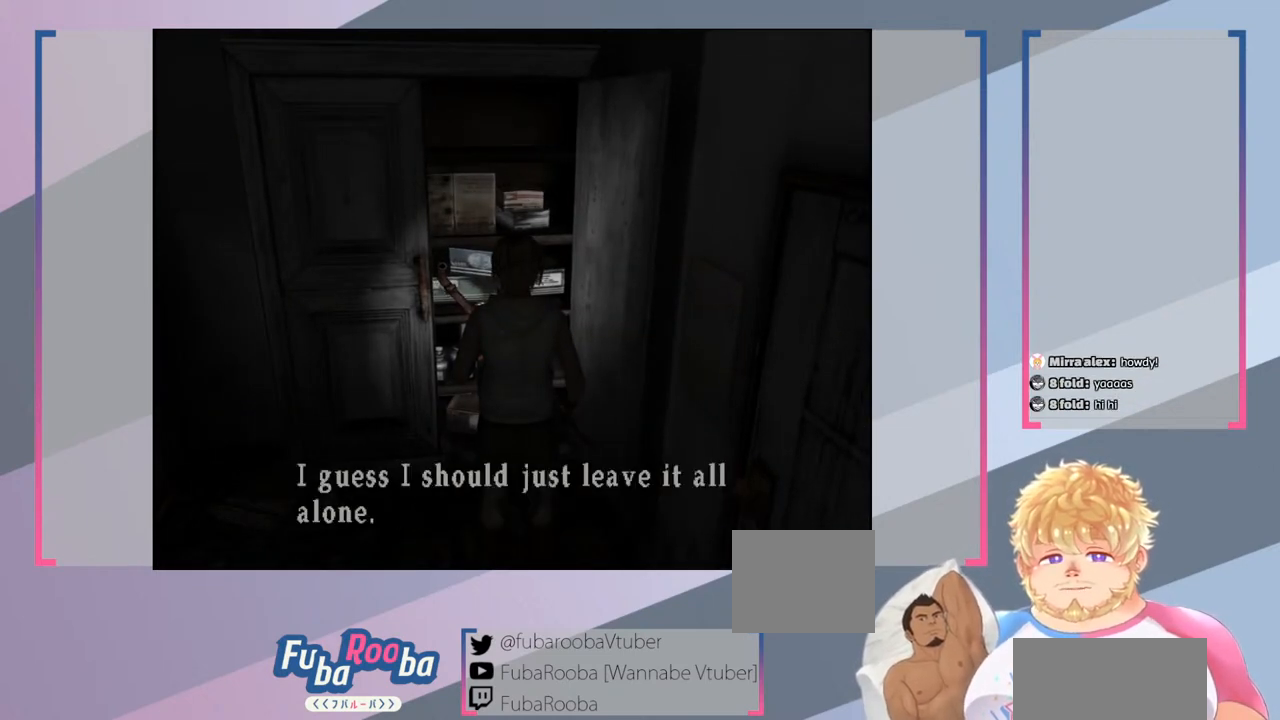
{"buttons": [], "left_stick": "down-right", "right_stick": "center", "events": [[100, "left_stick", "down-right"]]}
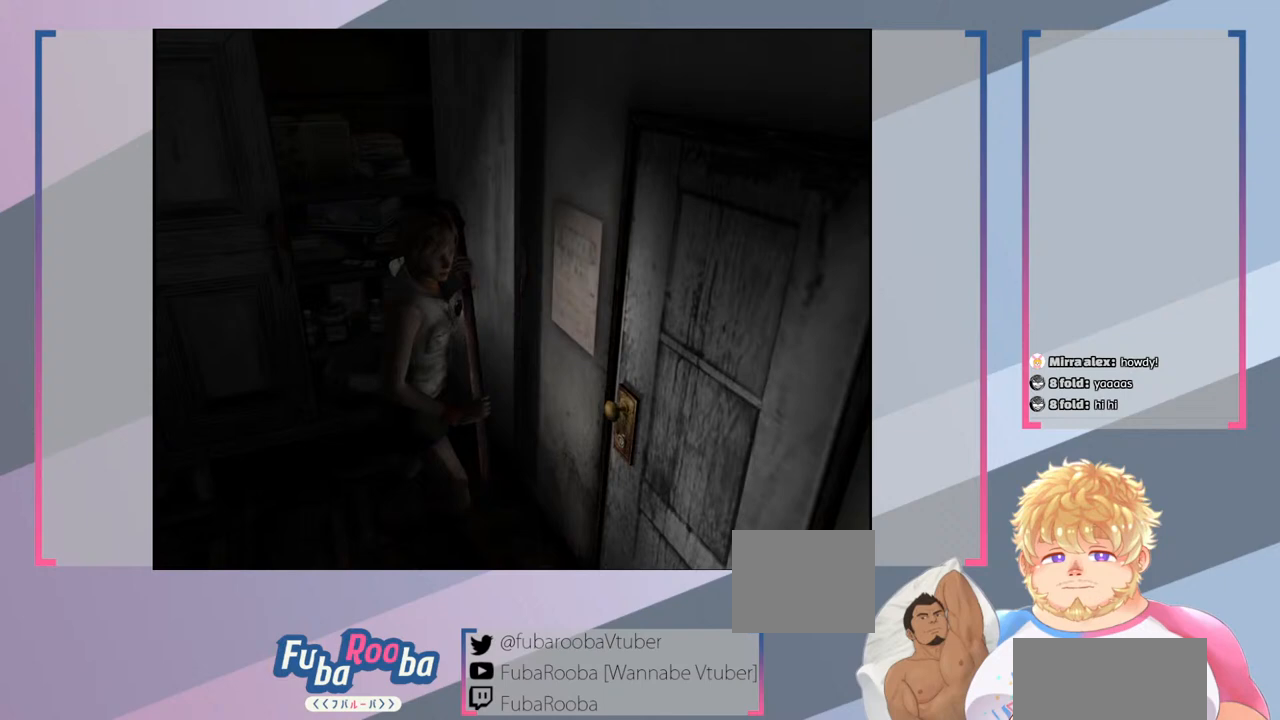
{"buttons": [], "left_stick": "down-right", "right_stick": "center", "events": []}
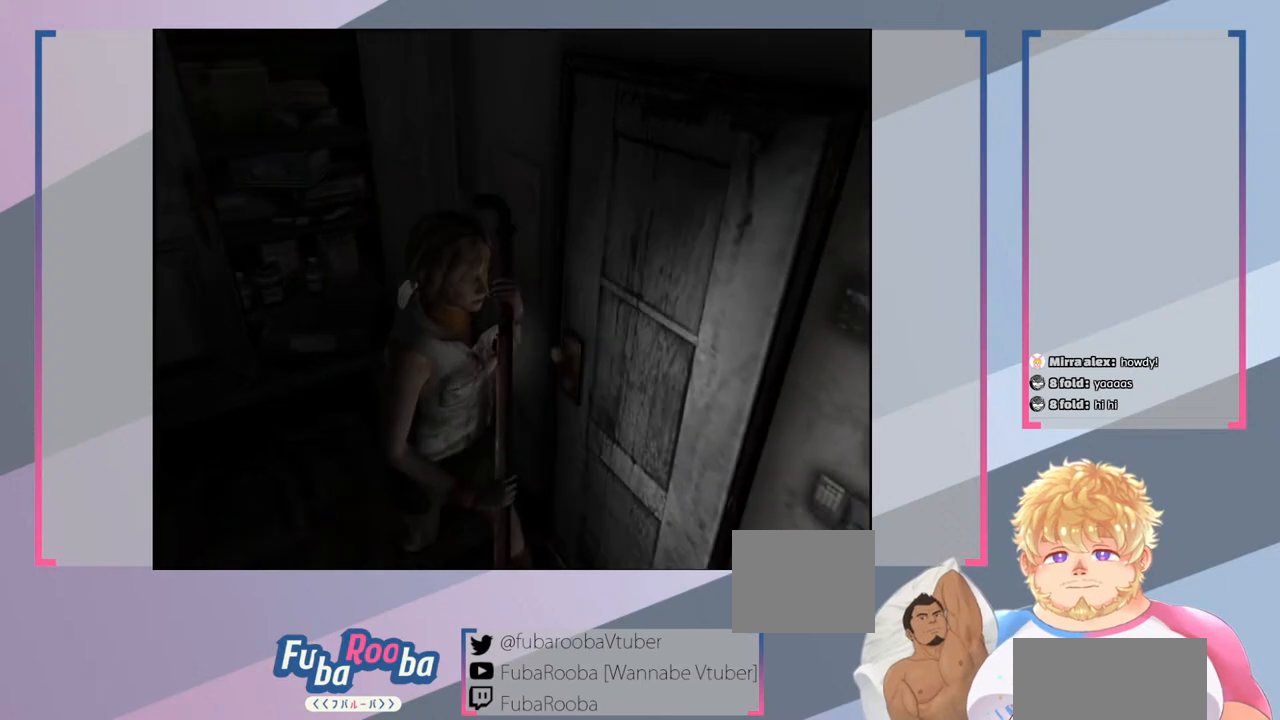
{"buttons": [], "left_stick": "down-right", "right_stick": "center", "events": []}
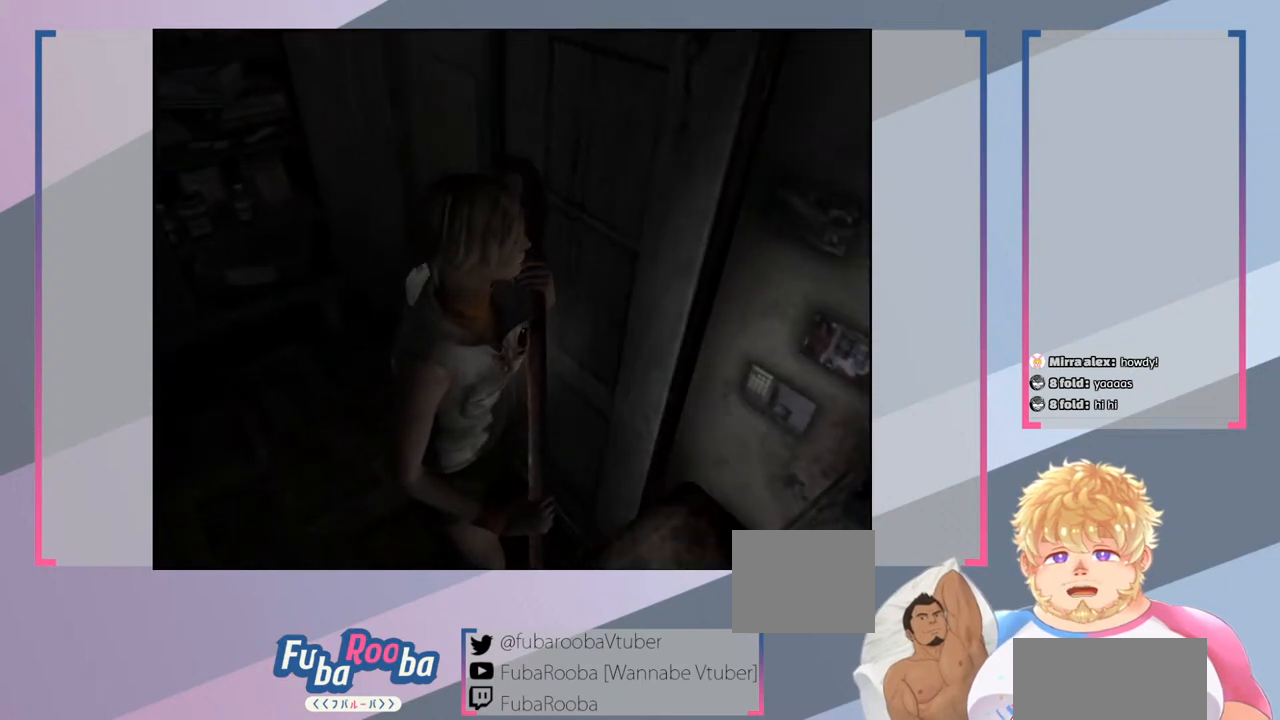
{"buttons": [], "left_stick": "up-right", "right_stick": "center", "events": [[300, "left_stick", "right"], [433, "left_stick", "up-right"]]}
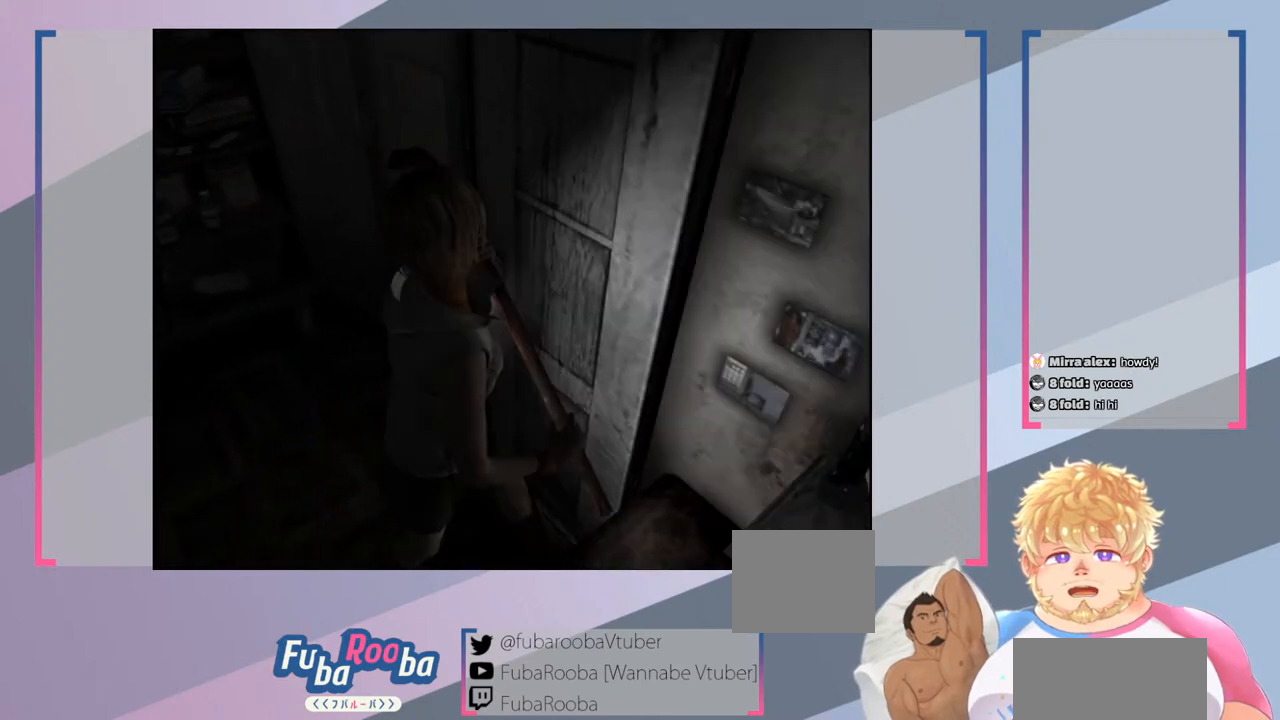
{"buttons": [], "left_stick": "left", "right_stick": "center", "events": [[100, "left_stick", "up"], [333, "left_stick", "up-left"], [500, "left_stick", "left"]]}
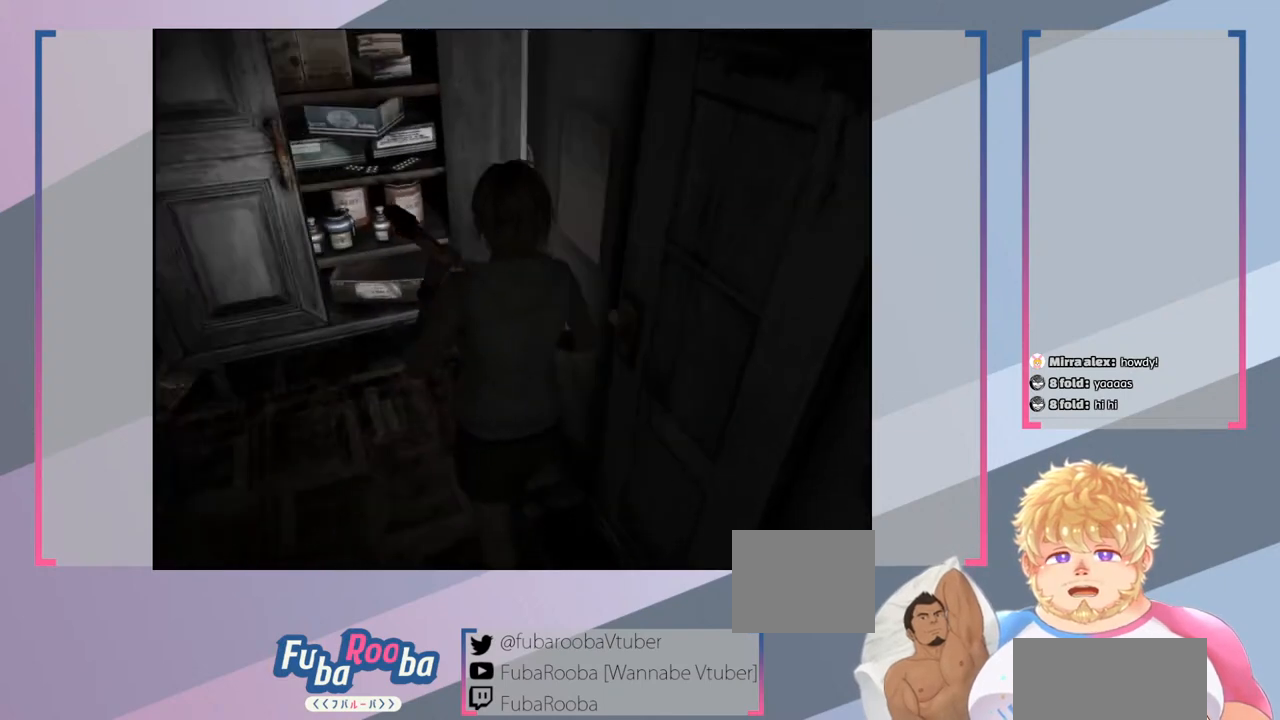
{"buttons": [], "left_stick": "down-left", "right_stick": "center", "events": [[400, "left_stick", "down-left"]]}
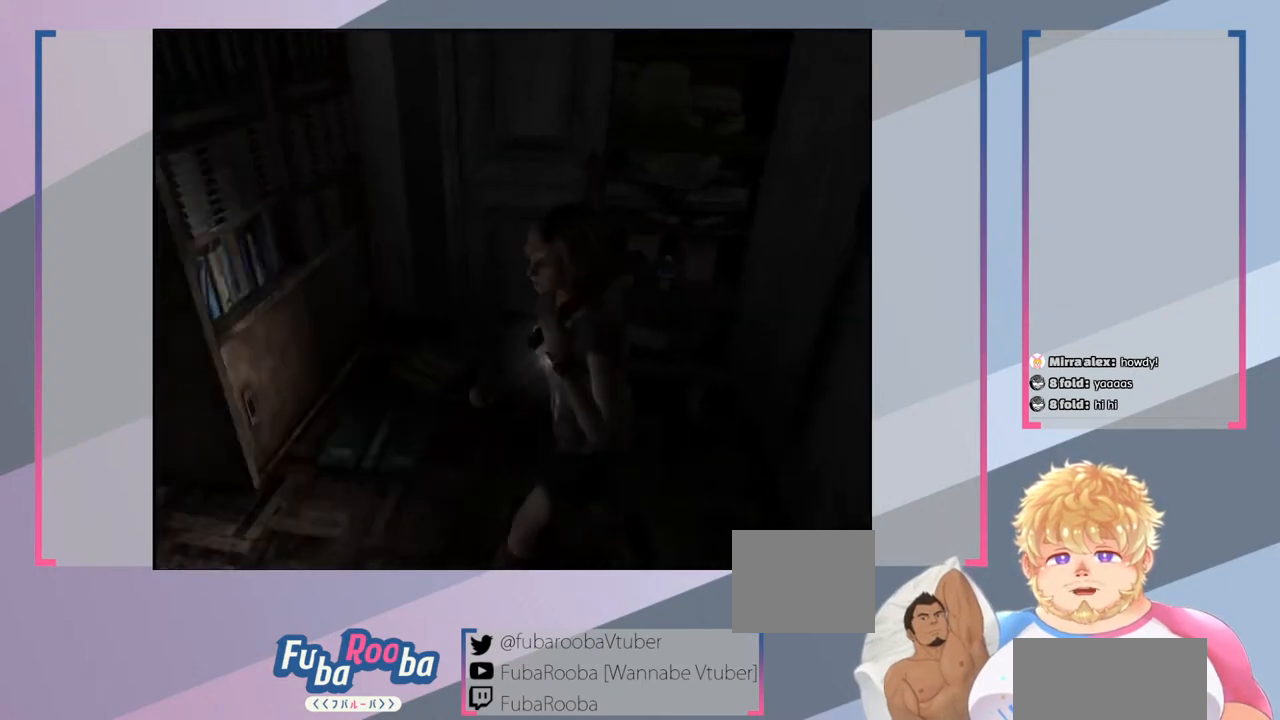
{"buttons": [], "left_stick": "left", "right_stick": "center", "events": [[367, "left_stick", "left"]]}
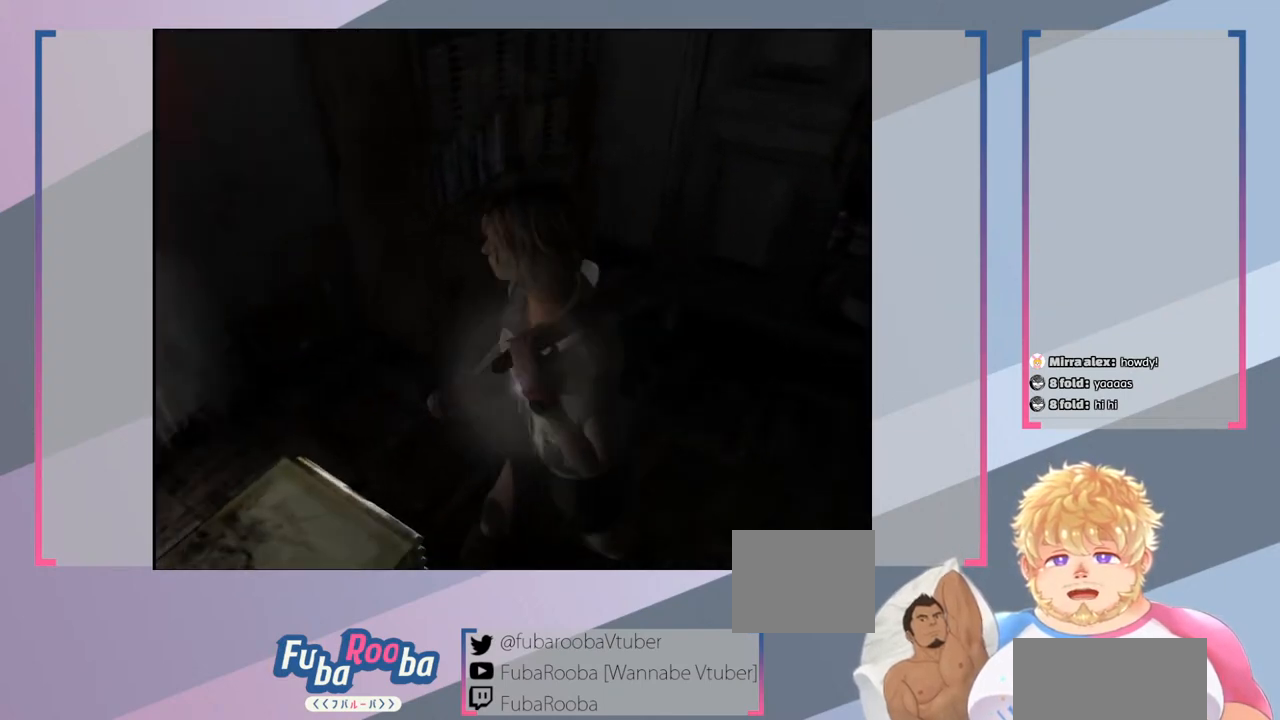
{"buttons": [], "left_stick": "up", "right_stick": "center", "events": [[167, "left_stick", "up-left"], [400, "left_stick", "up"]]}
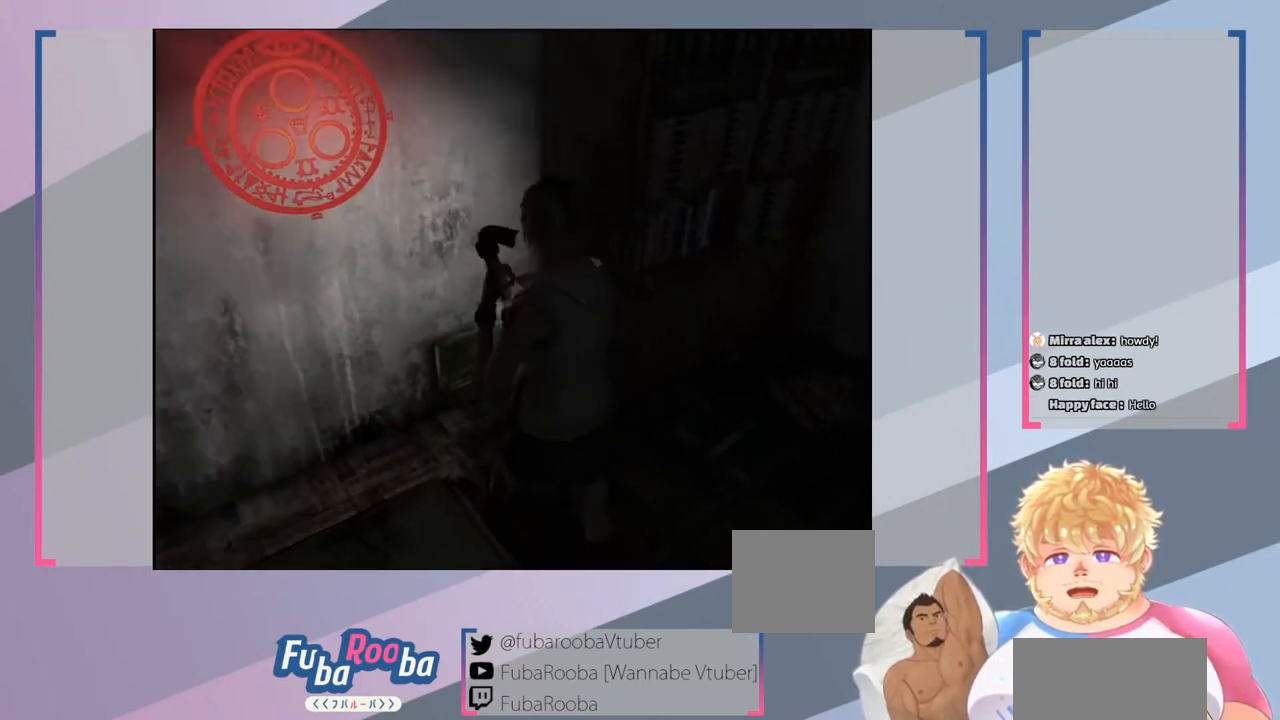
{"buttons": [], "left_stick": "left", "right_stick": "center", "events": [[133, "left_stick", "up-left"], [267, "left_stick", "left"]]}
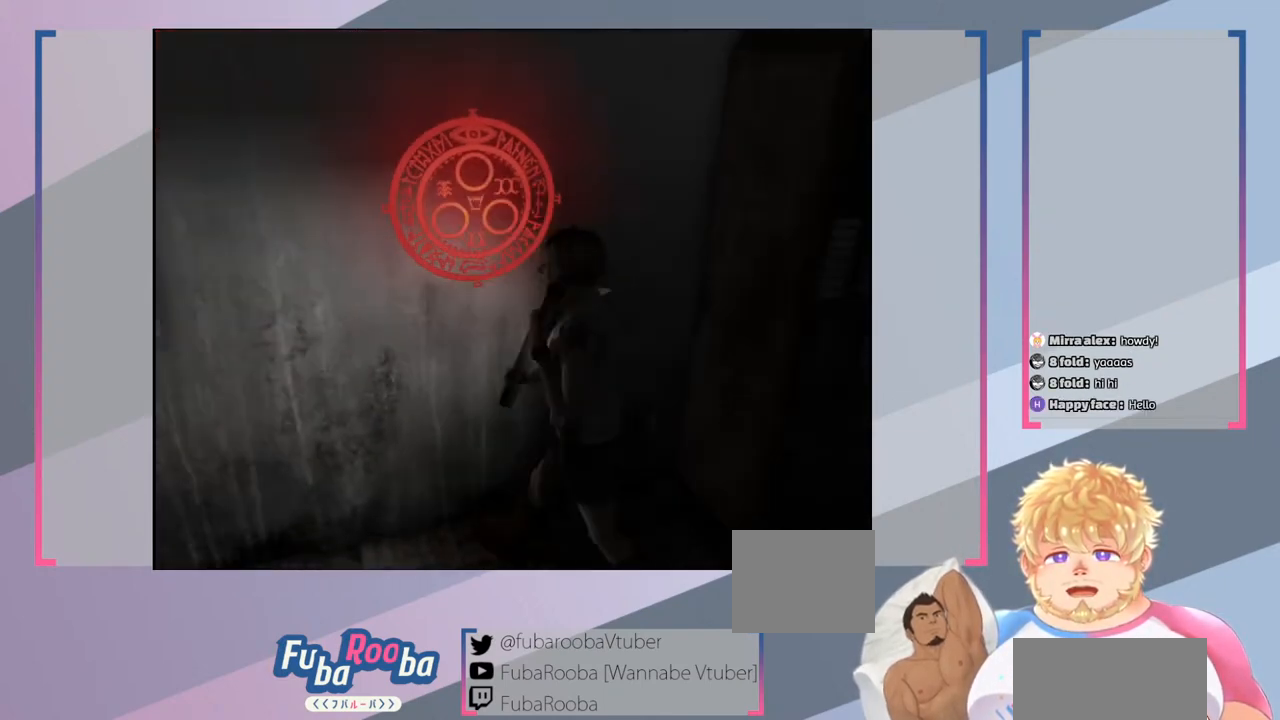
{"buttons": [], "left_stick": "left", "right_stick": "center", "events": [[100, "left_stick", "down-left"], [467, "left_stick", "left"]]}
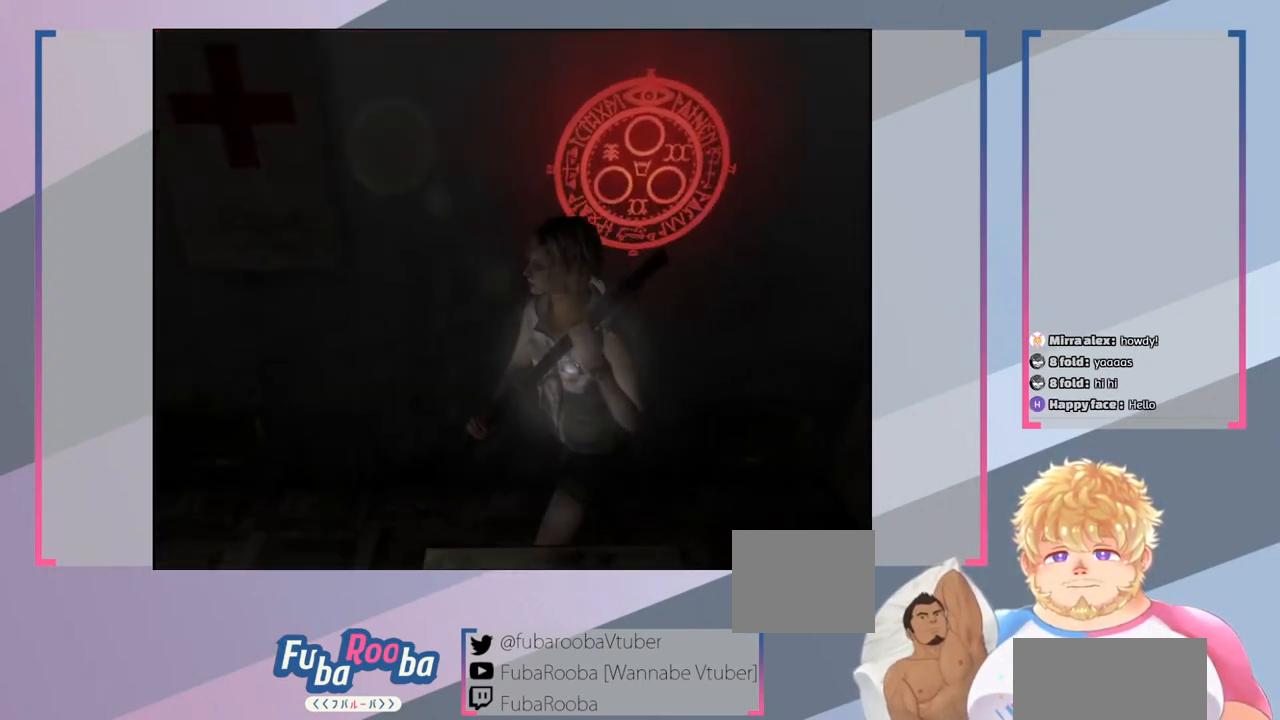
{"buttons": [], "left_stick": "up-left", "right_stick": "center", "events": [[367, "left_stick", "up-left"]]}